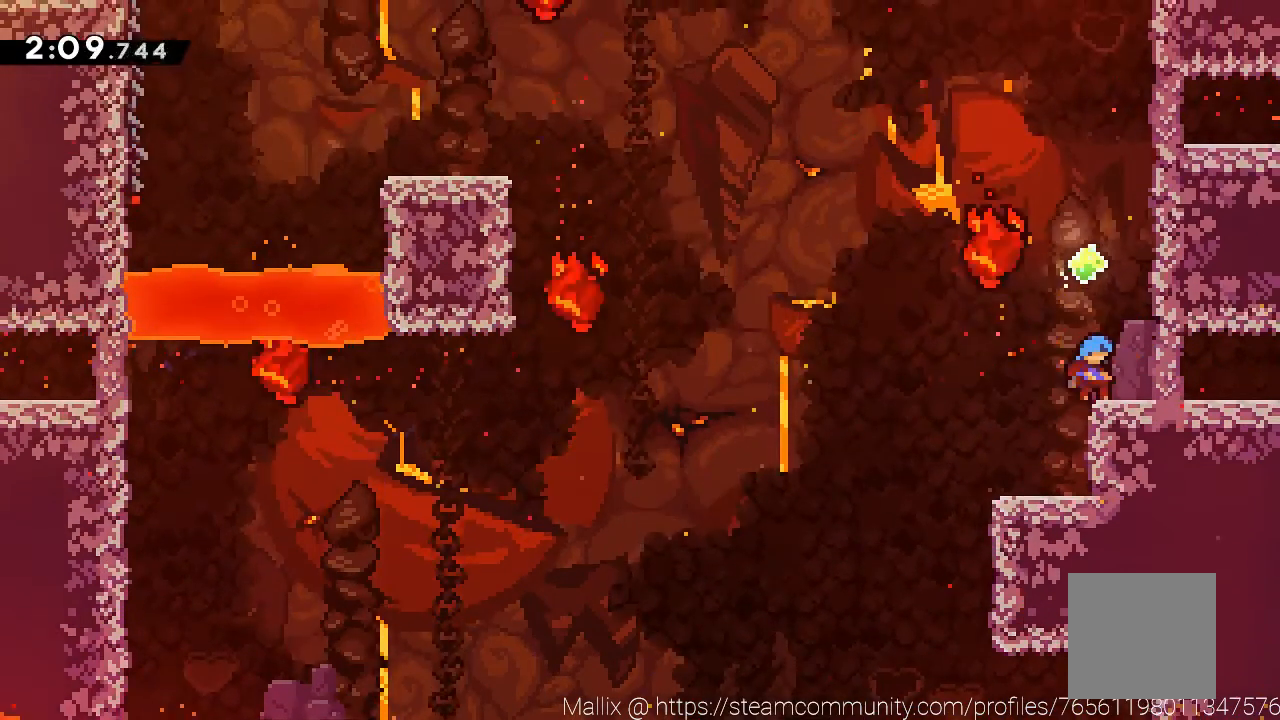
Gameplay with a controller (Xbox layout); each line is a JSON object with the inputs held at the frame after it. "events" lists button and stick changes between this image and that frame as [ms after this image, input, new state], when the widget could be followed in between. Not read: Z right_stick.
{"buttons": ["A"], "left_stick": "up-left", "events": [[166, "A", "down"], [166, "left_stick", "up-left"]]}
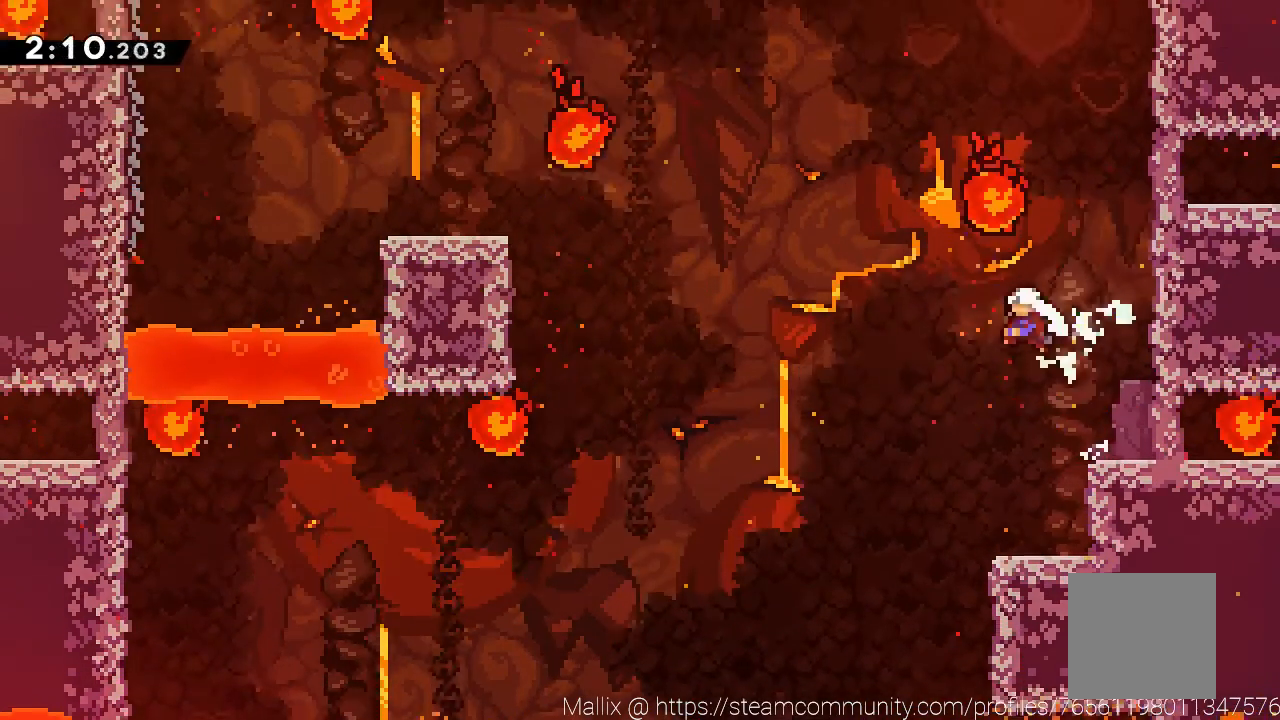
{"buttons": [], "left_stick": "left", "events": [[33, "X", "down"], [300, "X", "up"], [334, "A", "up"], [400, "left_stick", "left"]]}
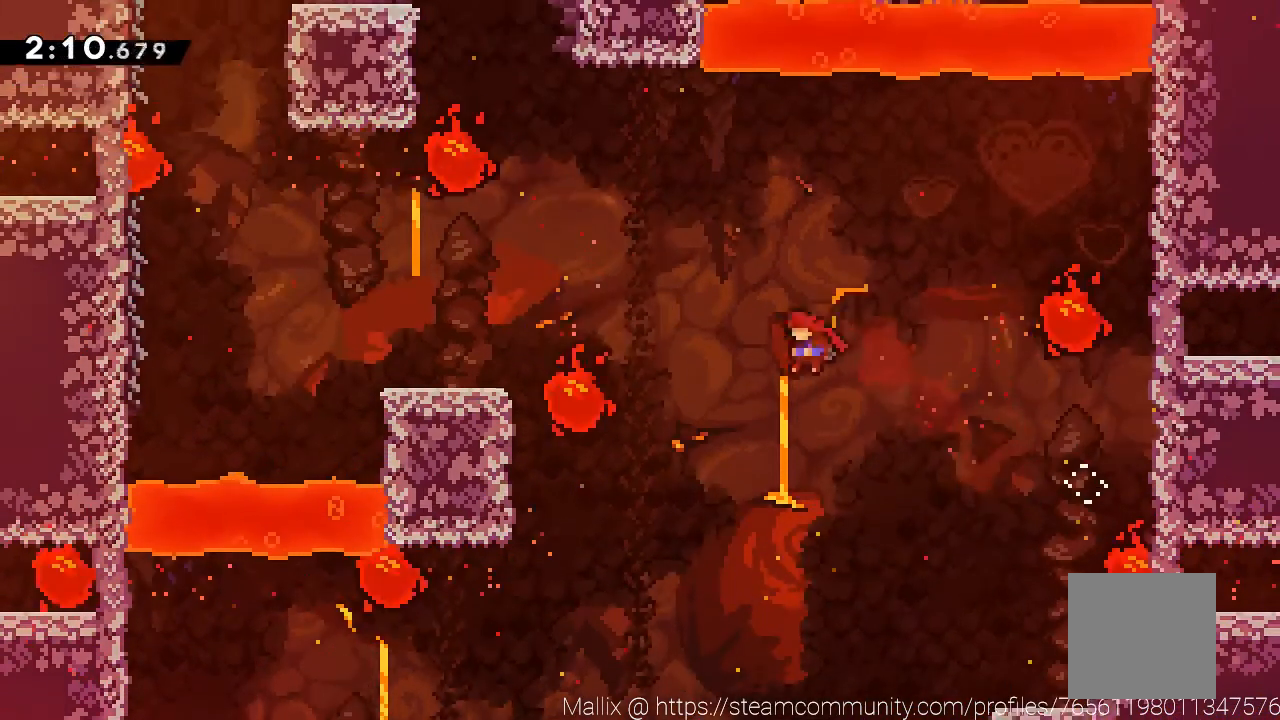
{"buttons": ["A", "R2"], "left_stick": "left", "events": [[33, "X", "down"], [233, "X", "up"], [367, "R2", "down"], [500, "A", "down"]]}
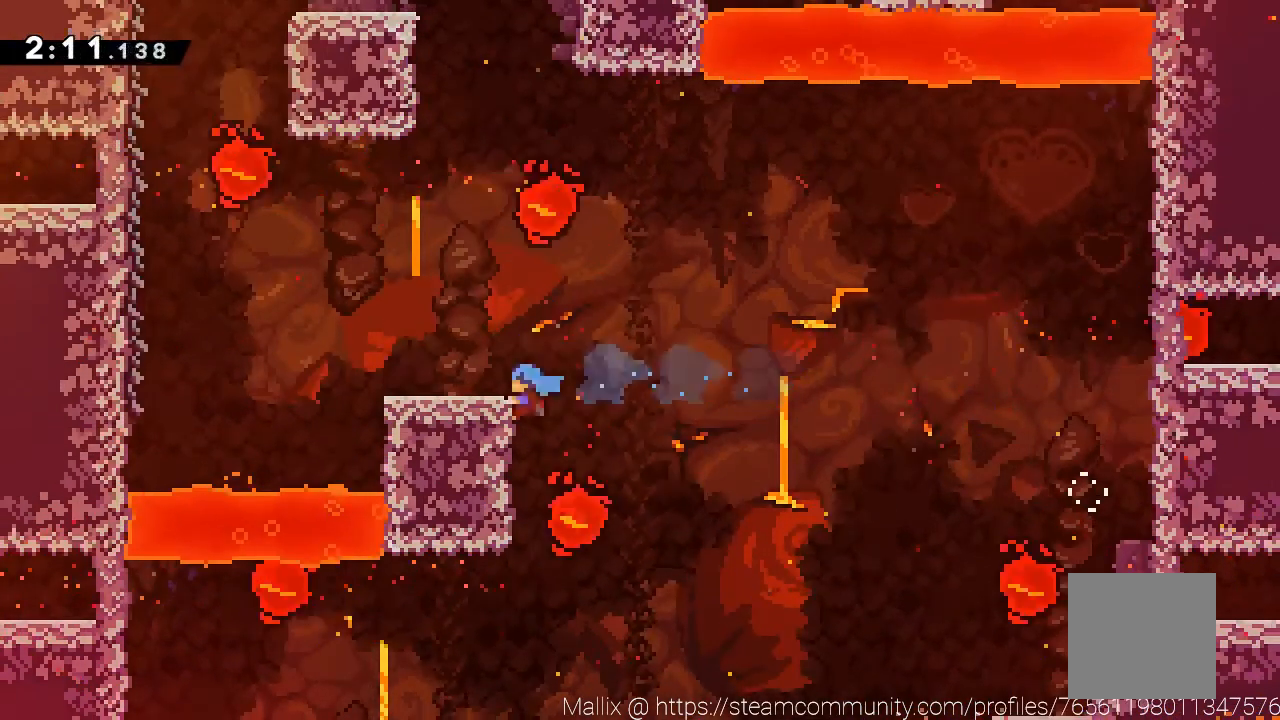
{"buttons": [], "left_stick": "left", "events": [[100, "A", "up"], [134, "R2", "up"]]}
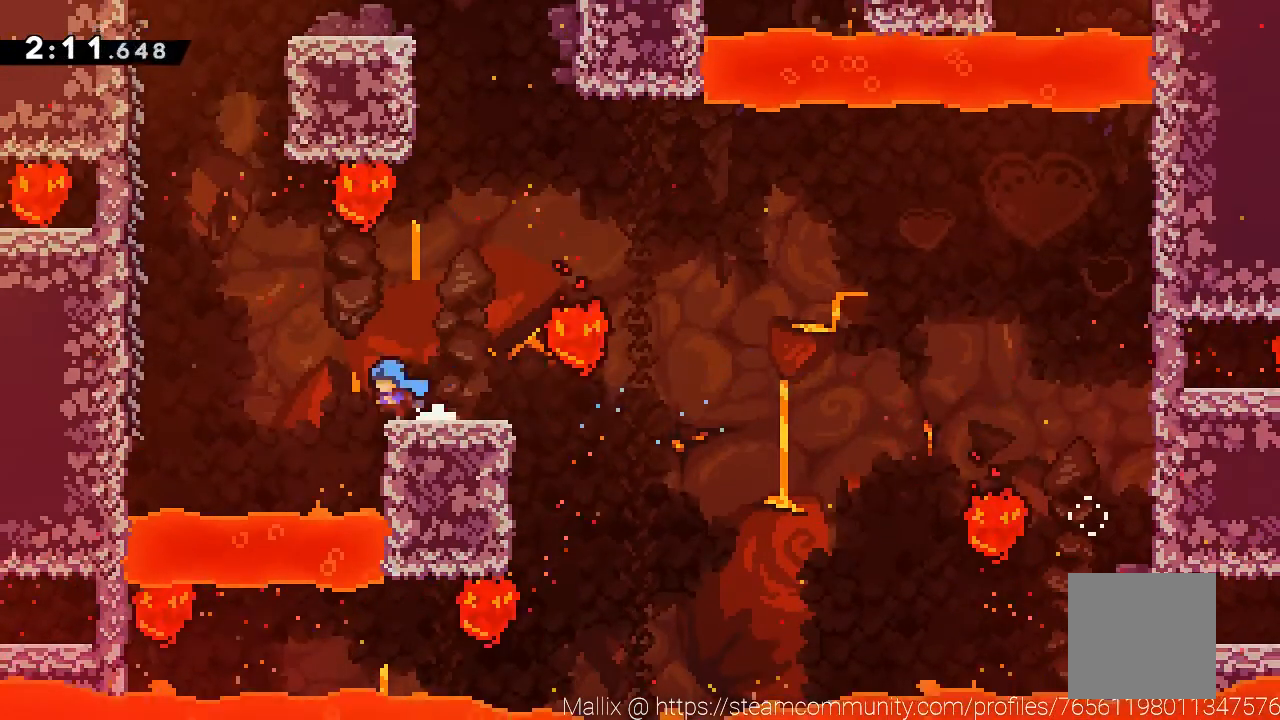
{"buttons": ["A"], "left_stick": "left", "events": [[33, "A", "down"]]}
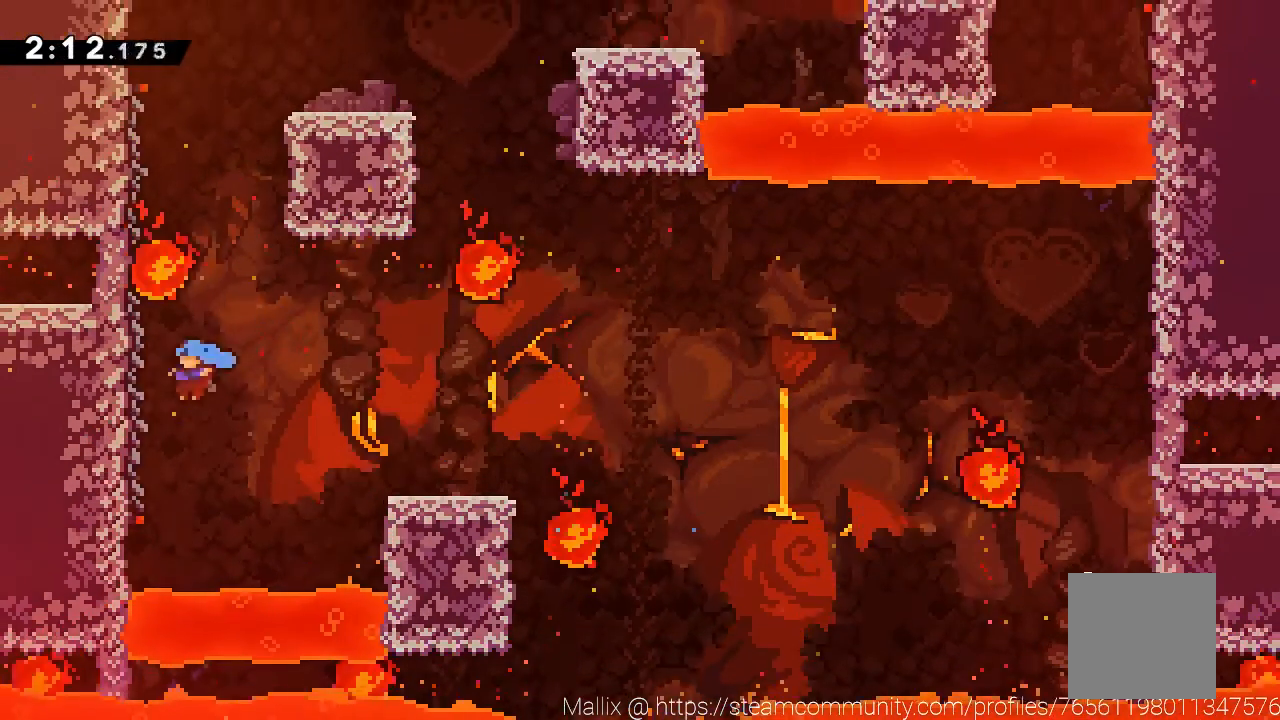
{"buttons": ["R2"], "left_stick": "center", "events": [[67, "A", "up"], [100, "R2", "down"], [167, "left_stick", "center"]]}
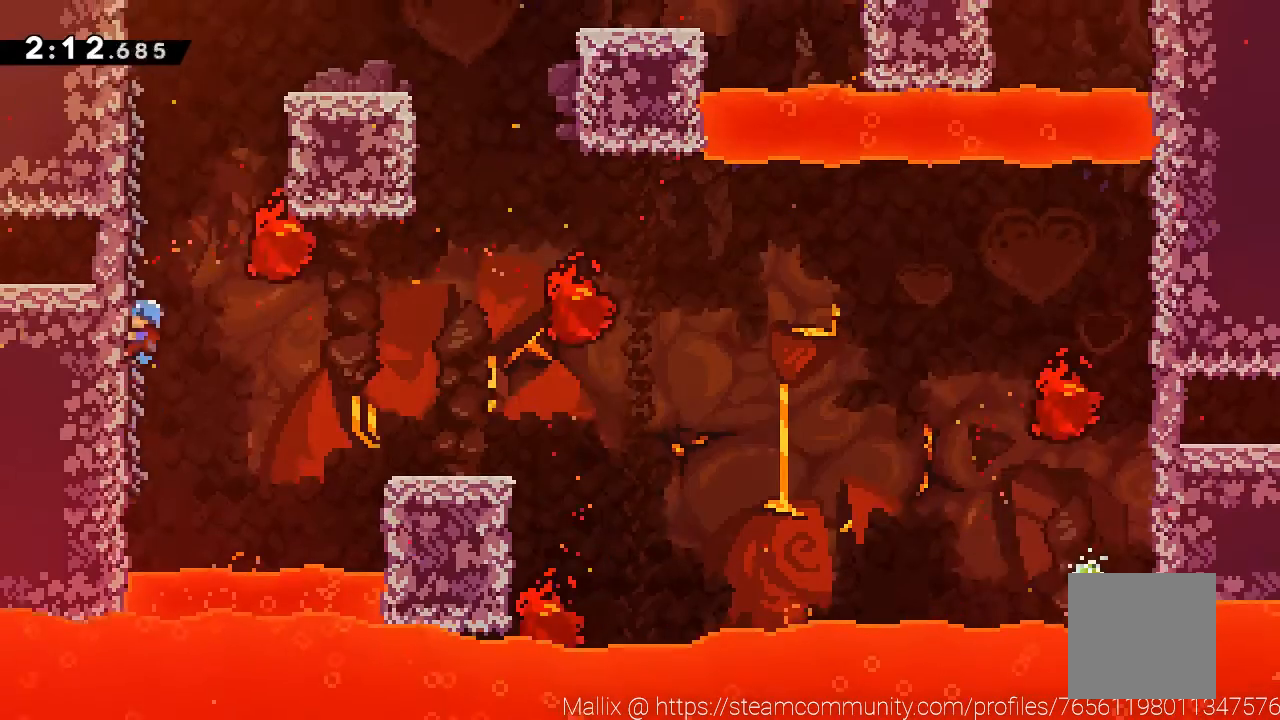
{"buttons": [], "left_stick": "right", "events": [[266, "A", "down"], [266, "left_stick", "right"], [467, "A", "up"], [500, "R2", "up"]]}
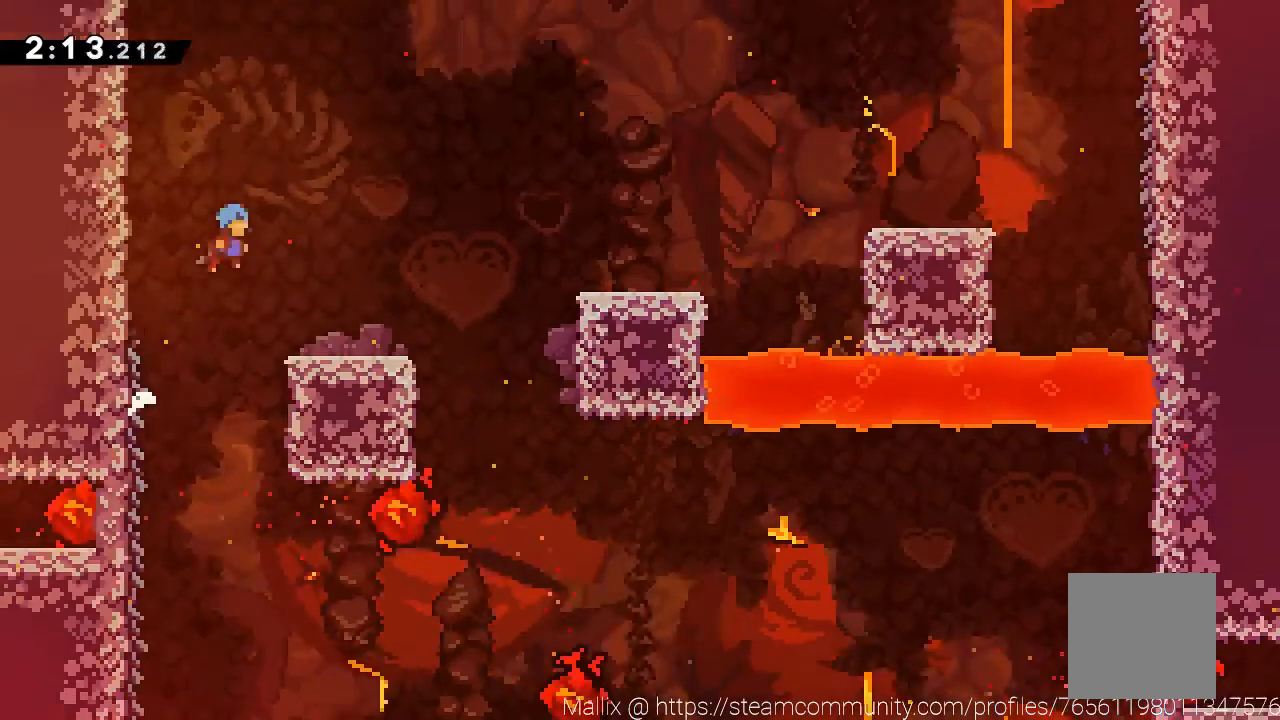
{"buttons": ["A"], "left_stick": "right", "events": [[501, "A", "down"]]}
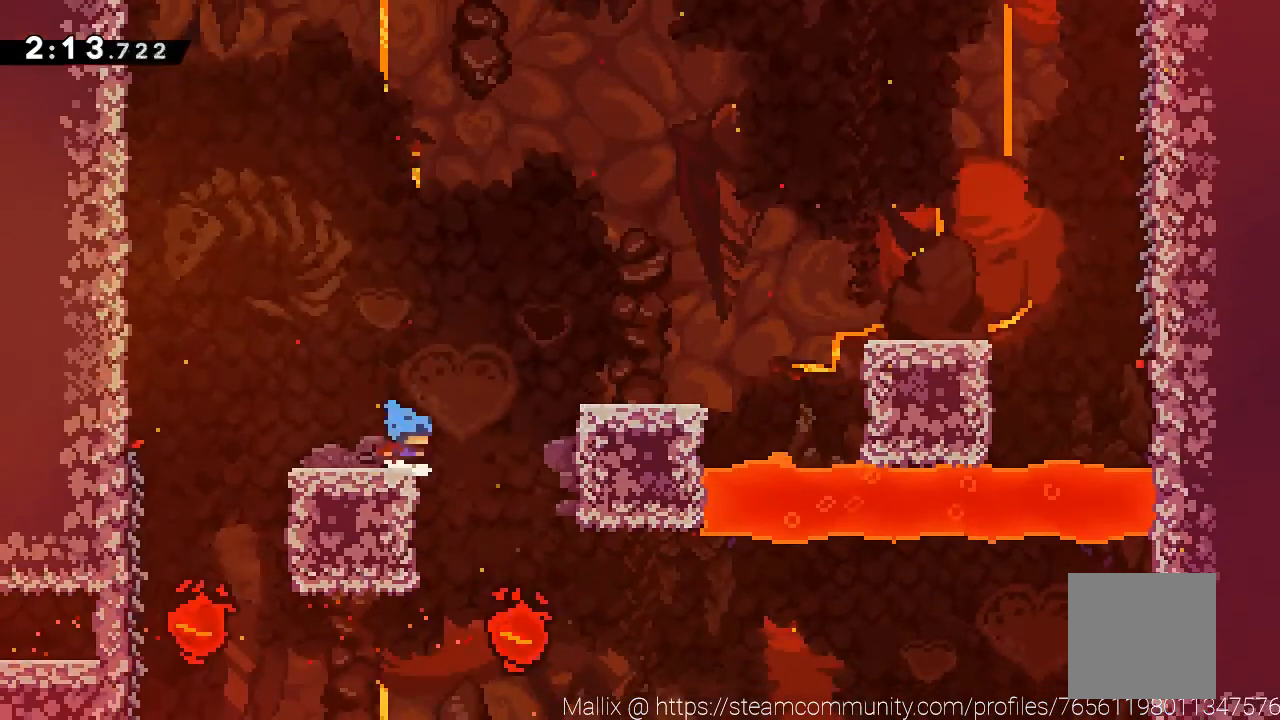
{"buttons": [], "left_stick": "right", "events": [[300, "A", "up"]]}
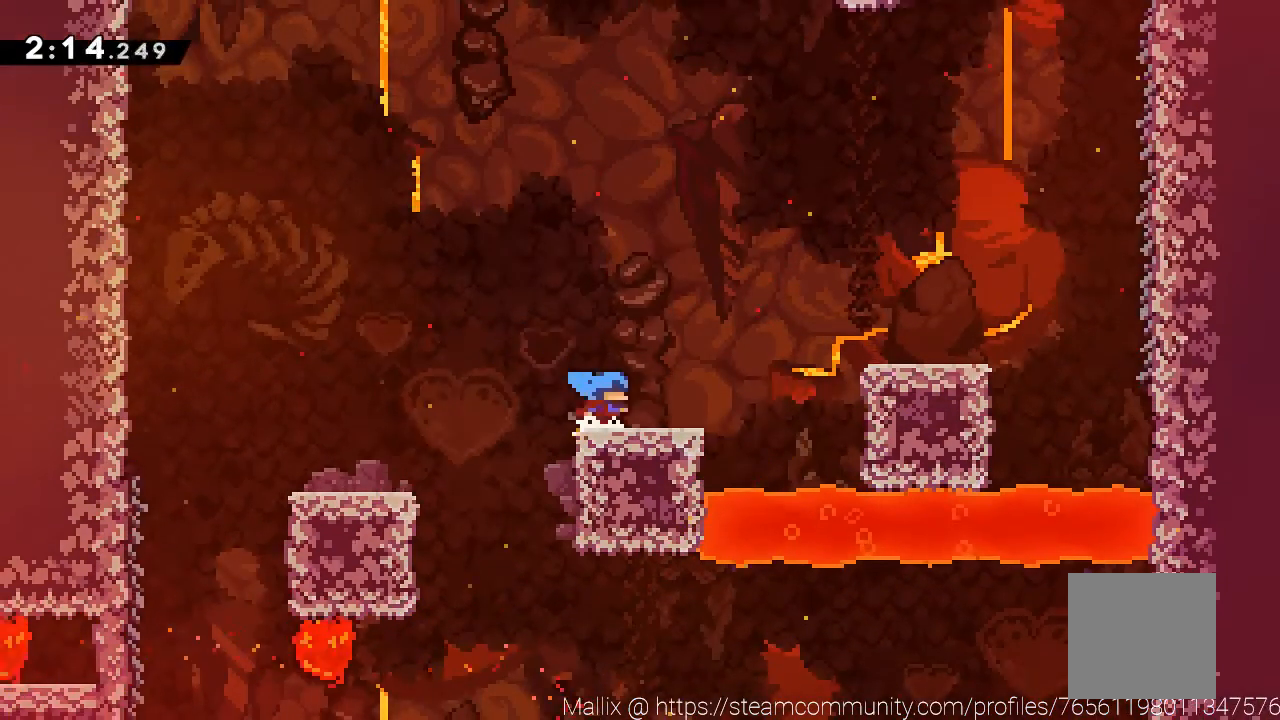
{"buttons": ["A"], "left_stick": "right", "events": [[200, "A", "down"]]}
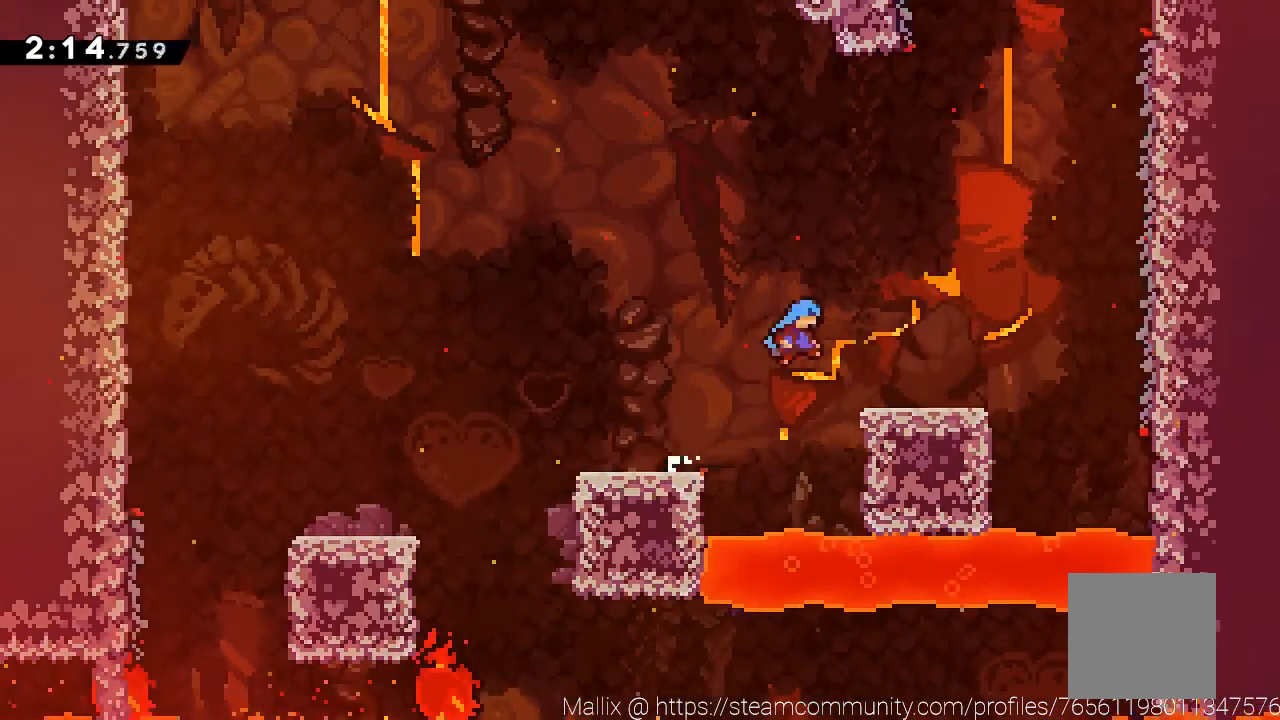
{"buttons": ["A"], "left_stick": "right", "events": [[100, "A", "up"], [433, "A", "down"]]}
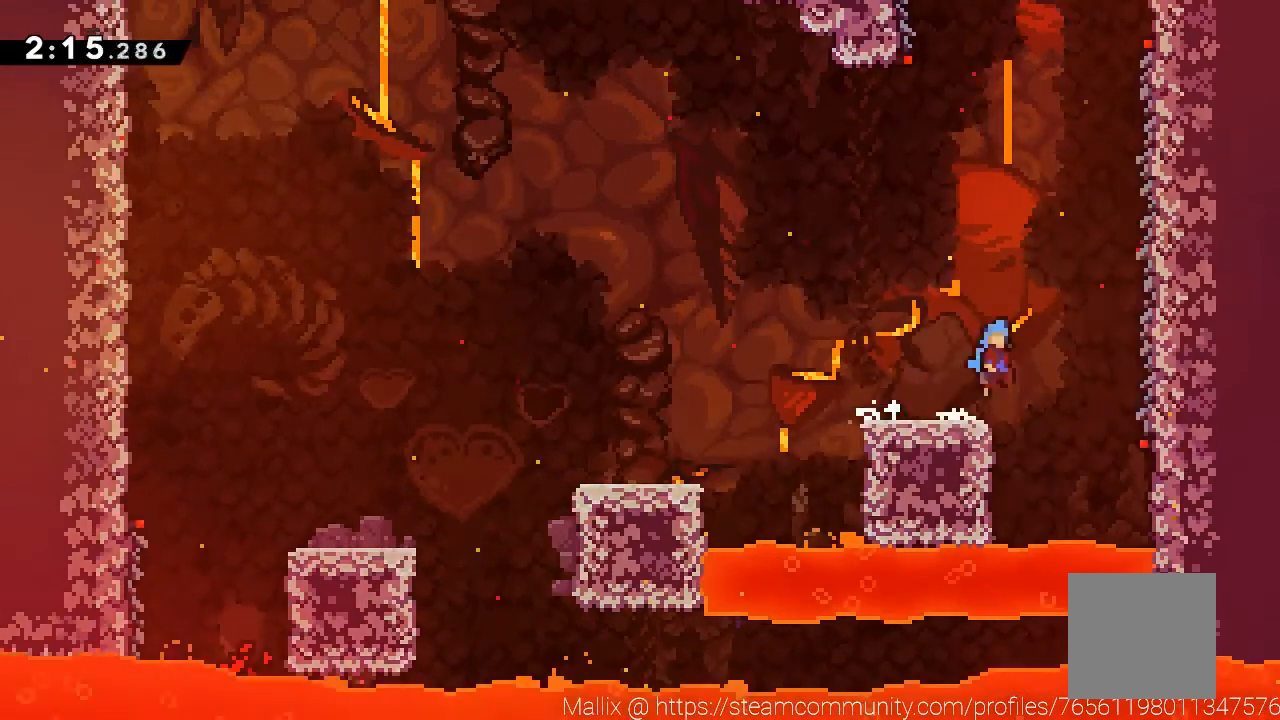
{"buttons": ["R2"], "left_stick": "center", "events": [[300, "A", "up"], [300, "R2", "down"], [434, "left_stick", "center"]]}
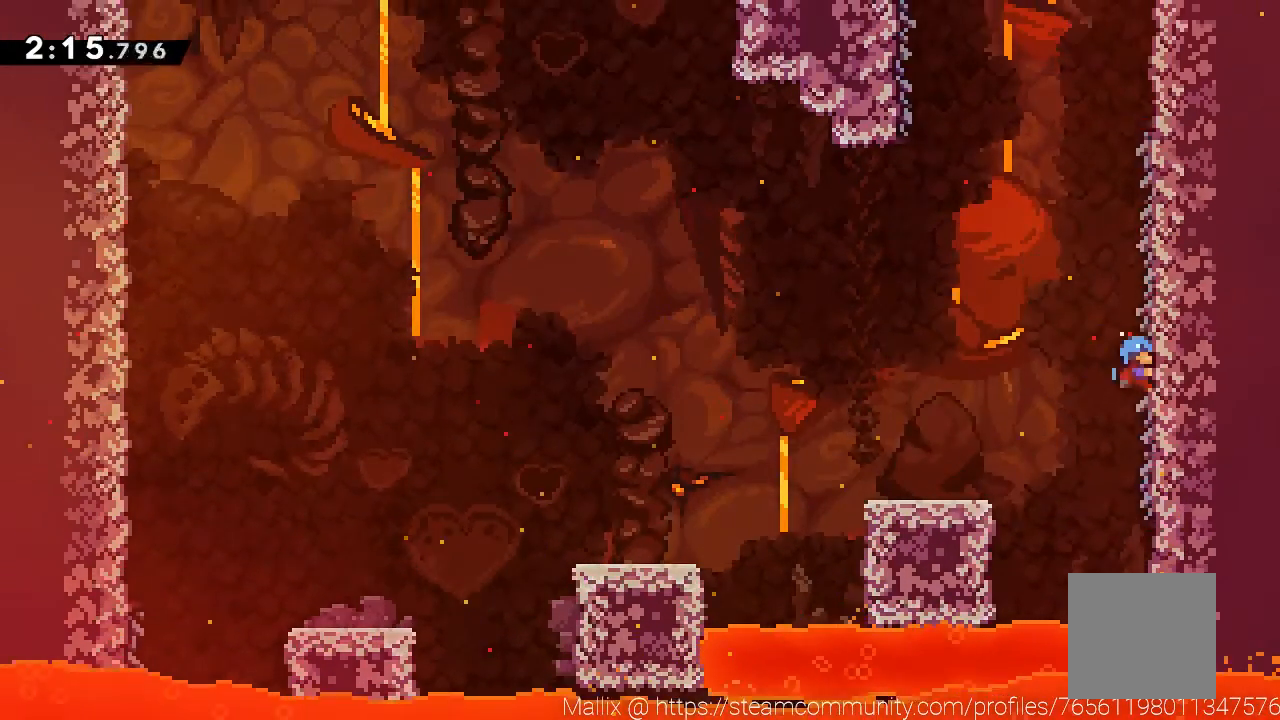
{"buttons": ["A", "R2"], "left_stick": "left", "events": [[500, "A", "down"], [500, "left_stick", "left"]]}
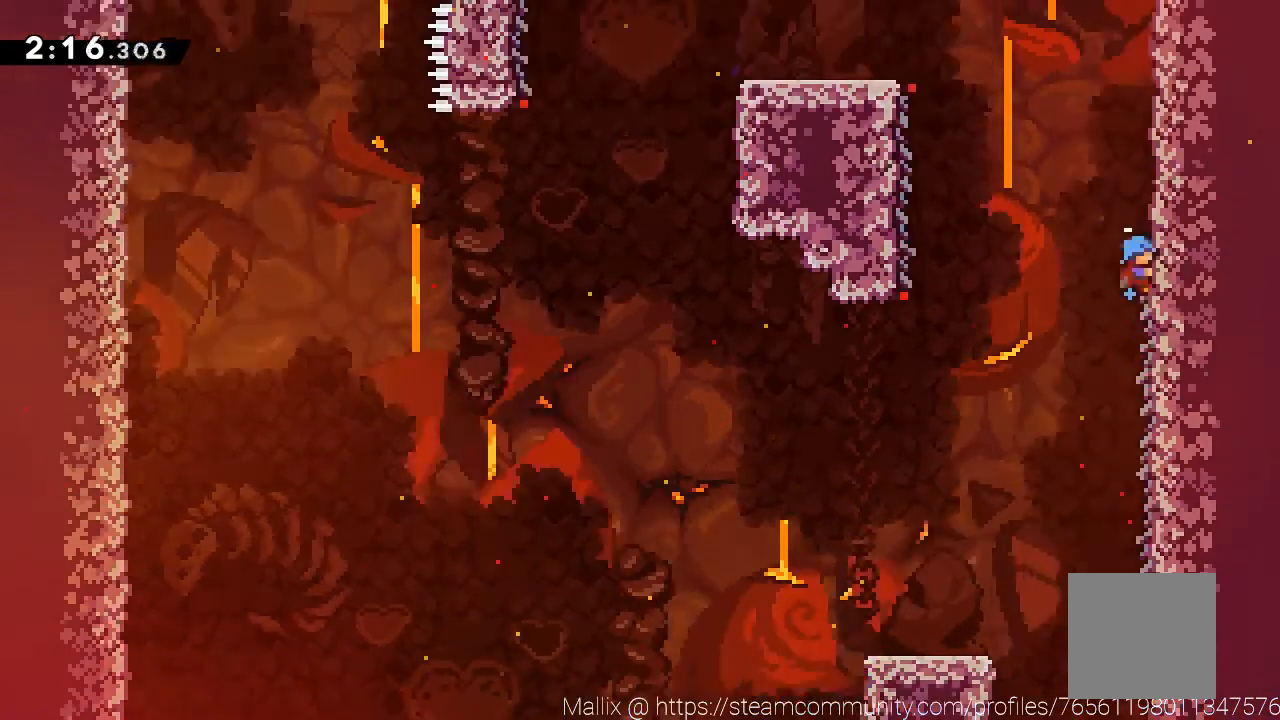
{"buttons": ["R2"], "left_stick": "left", "events": [[501, "A", "up"]]}
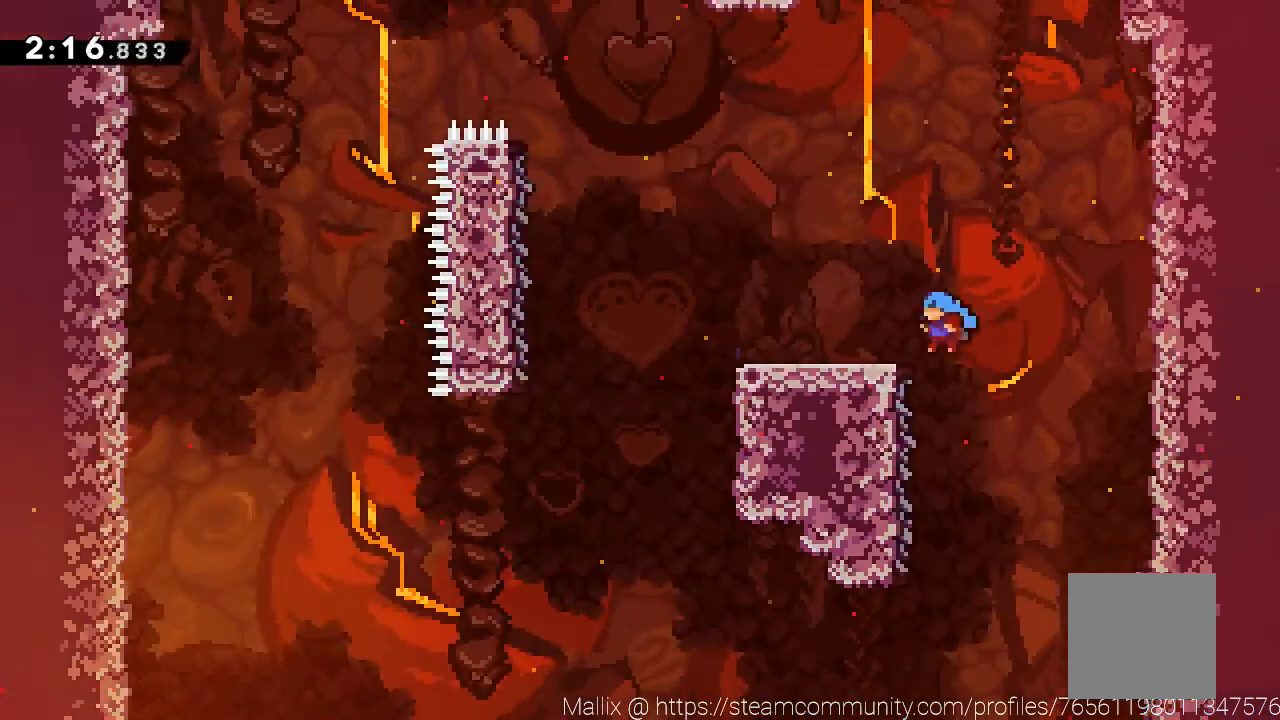
{"buttons": [], "left_stick": "left", "events": [[100, "A", "down"], [133, "A", "up"], [200, "R2", "up"]]}
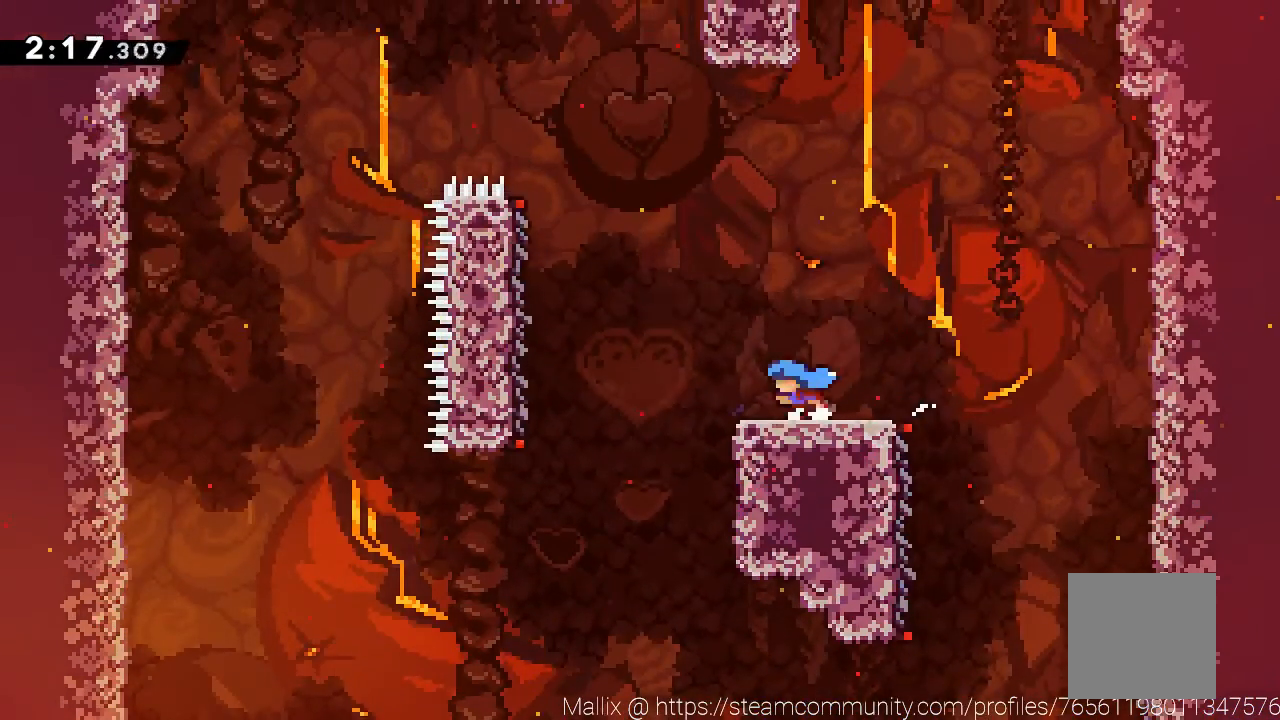
{"buttons": ["A"], "left_stick": "left", "events": [[134, "A", "down"]]}
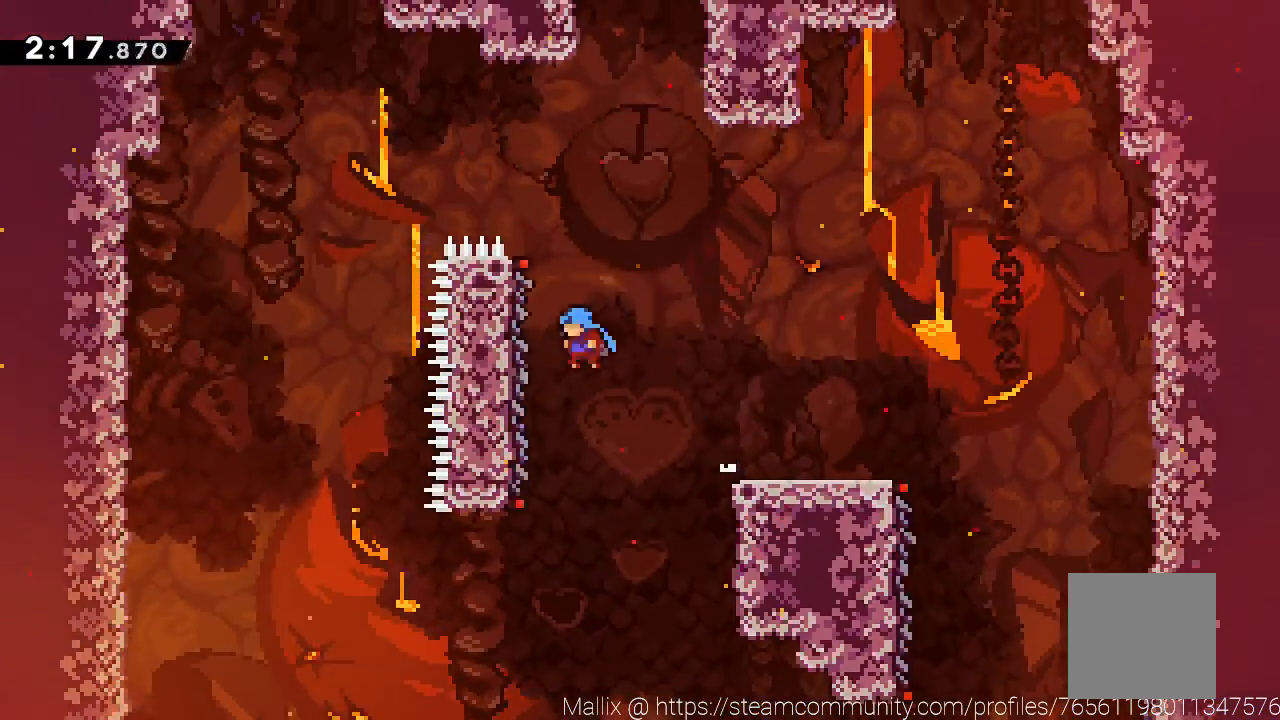
{"buttons": ["R2"], "left_stick": "center", "events": [[33, "A", "up"], [66, "R2", "down"], [200, "left_stick", "center"]]}
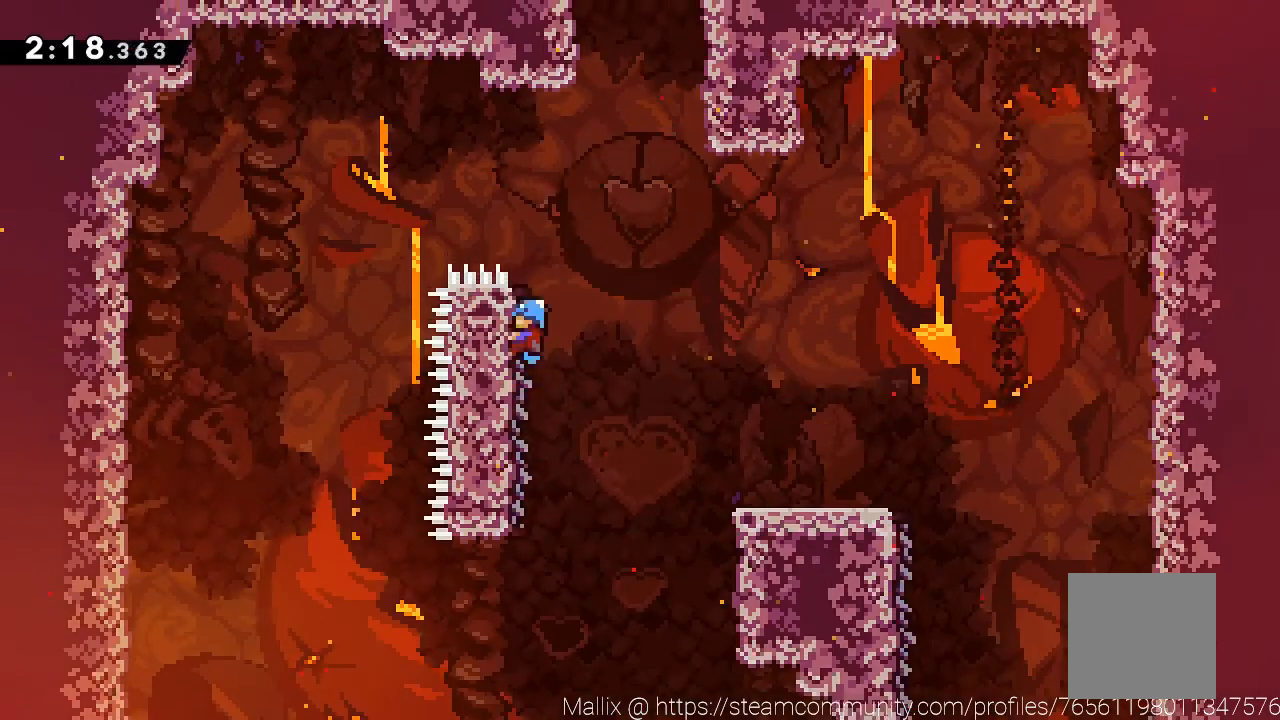
{"buttons": ["R2"], "left_stick": "right", "events": [[33, "left_stick", "right"], [100, "A", "down"], [467, "A", "up"]]}
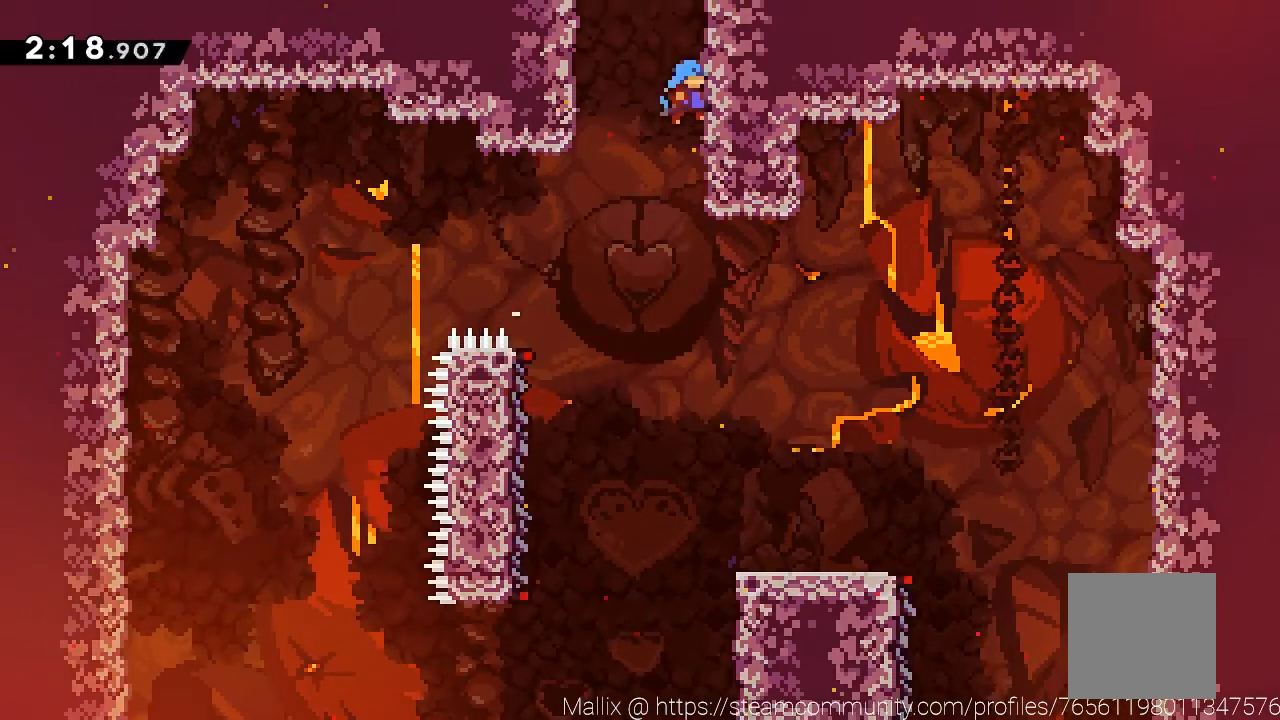
{"buttons": [], "left_stick": "center", "events": [[33, "A", "down"], [33, "left_stick", "center"], [166, "A", "up"], [233, "A", "down"], [400, "A", "up"], [467, "R2", "up"]]}
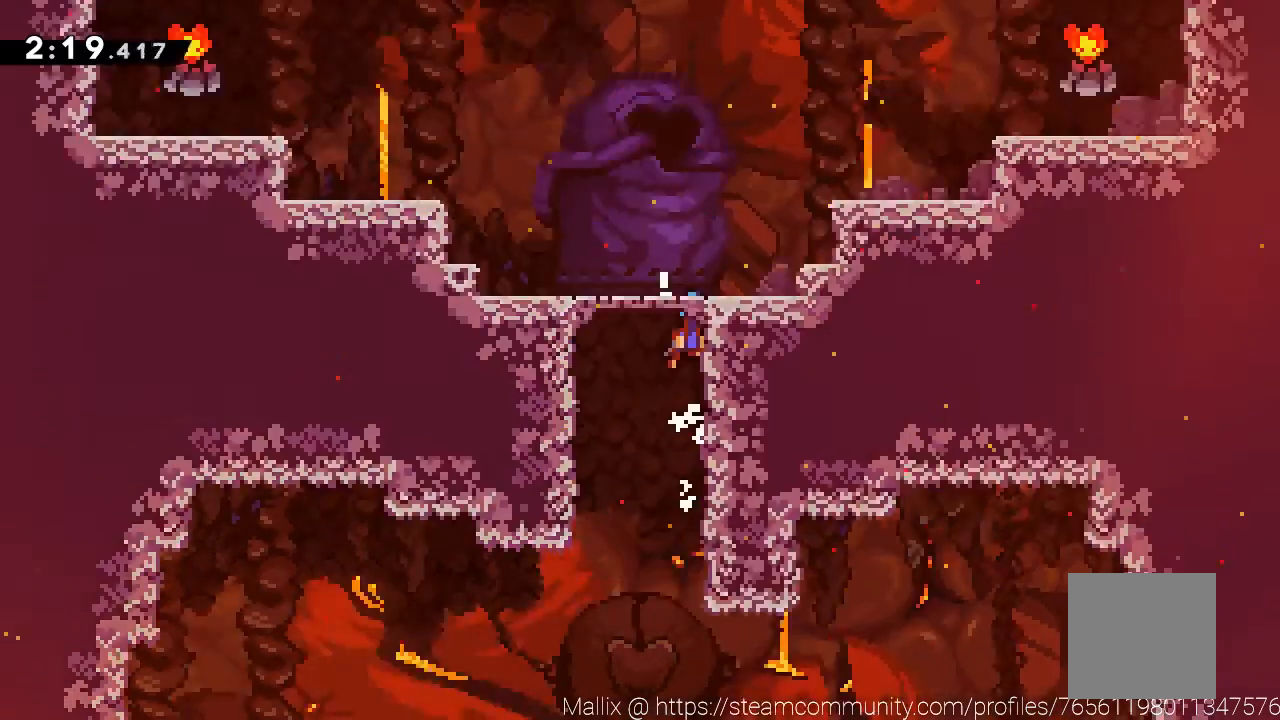
{"buttons": [], "left_stick": "right", "events": [[400, "left_stick", "right"]]}
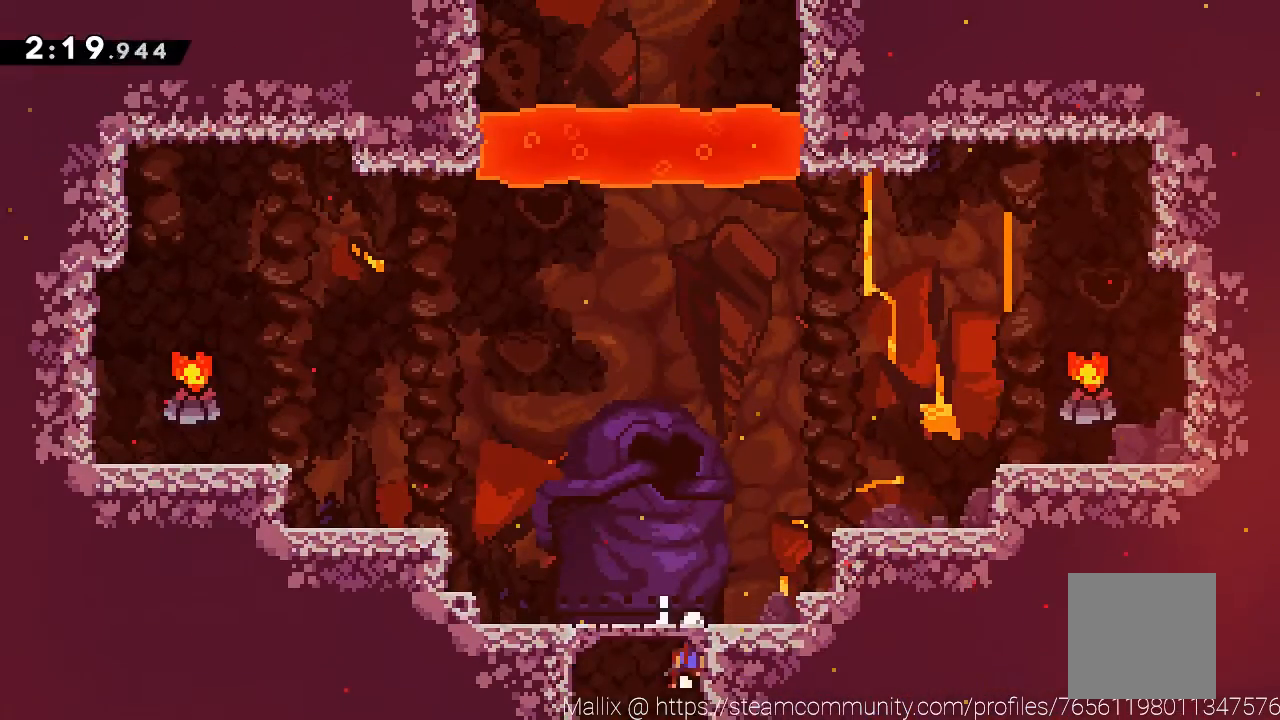
{"buttons": ["A", "R2"], "left_stick": "right", "events": [[333, "R2", "down"], [433, "A", "down"]]}
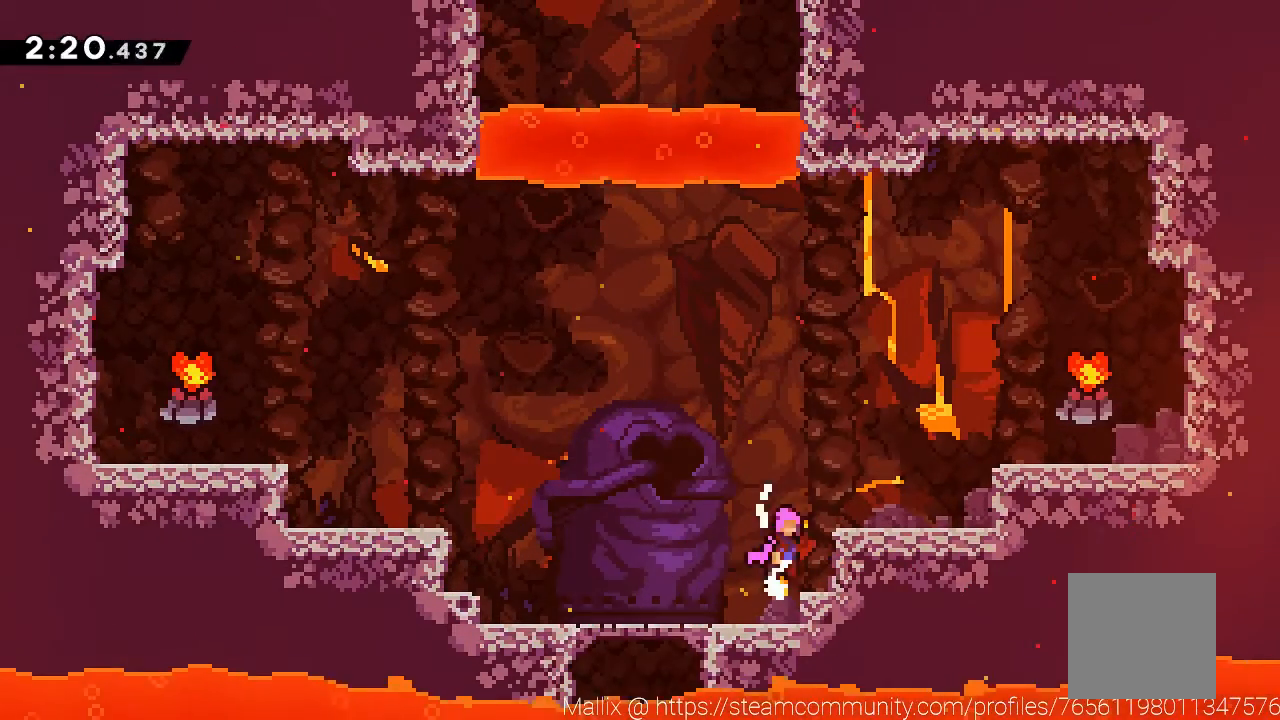
{"buttons": ["A"], "left_stick": "right", "events": [[133, "A", "up"], [167, "R2", "up"], [400, "A", "down"]]}
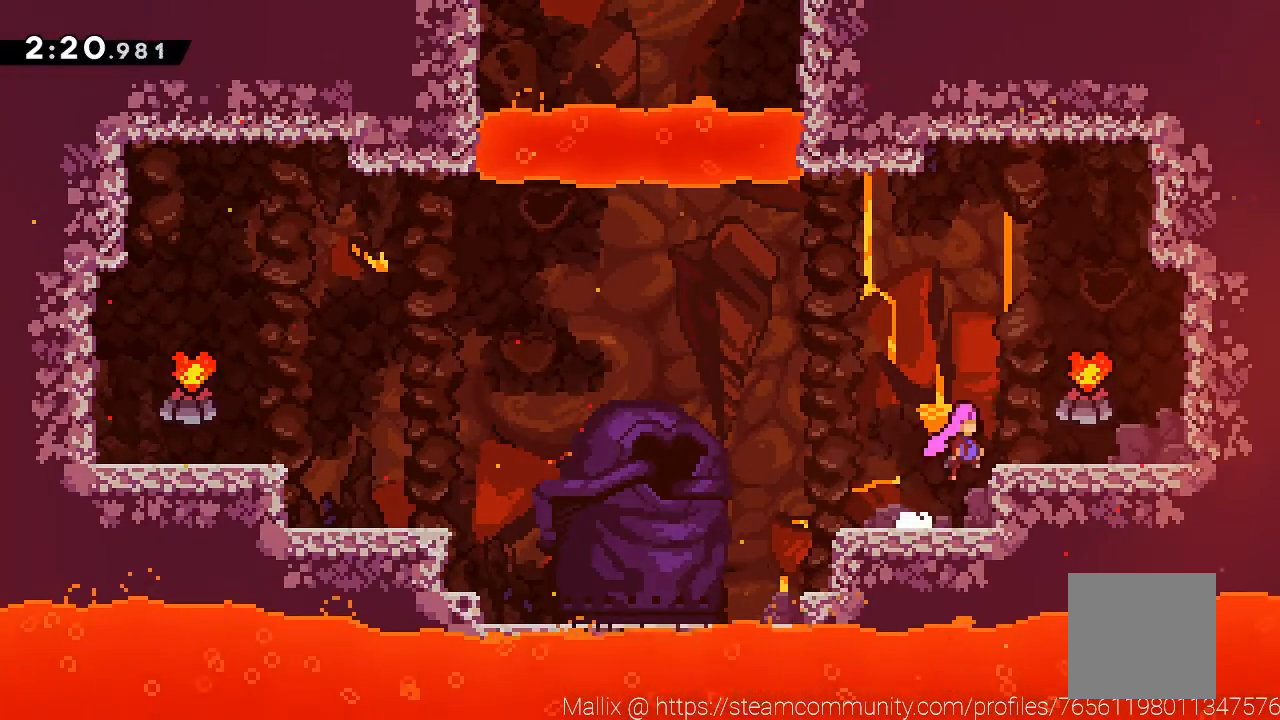
{"buttons": [], "left_stick": "left", "events": [[166, "A", "up"], [200, "left_stick", "center"], [400, "left_stick", "left"]]}
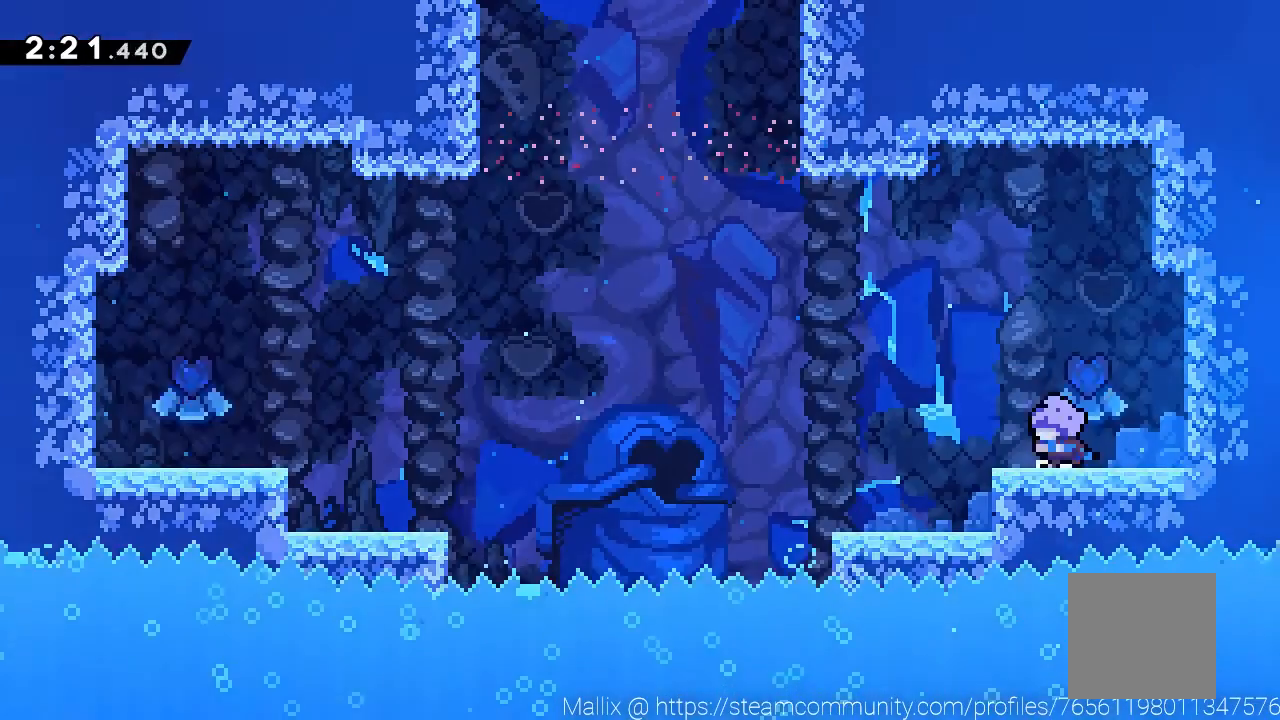
{"buttons": ["A"], "left_stick": "left", "events": [[334, "A", "down"]]}
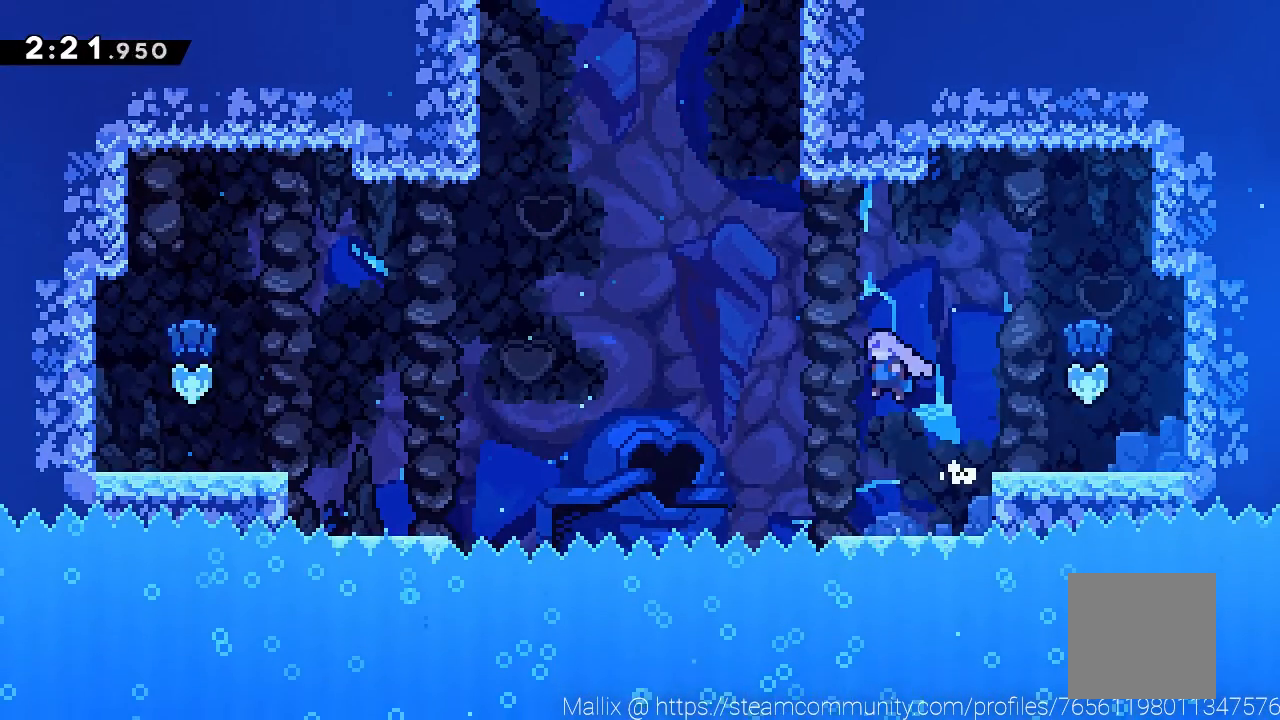
{"buttons": ["R2"], "left_stick": "up", "events": [[200, "left_stick", "up"], [266, "X", "down"], [400, "A", "up"], [400, "X", "up"], [467, "R2", "down"]]}
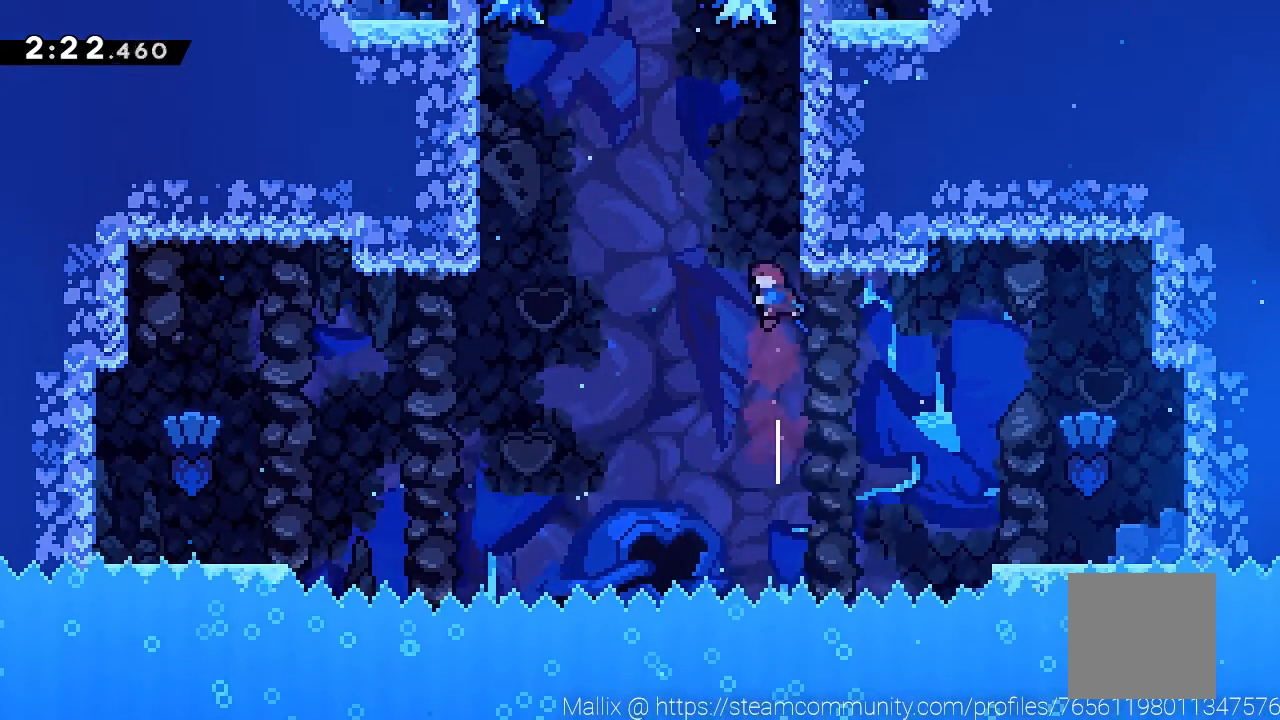
{"buttons": ["R2"], "left_stick": "up", "events": [[100, "A", "down"], [300, "A", "up"]]}
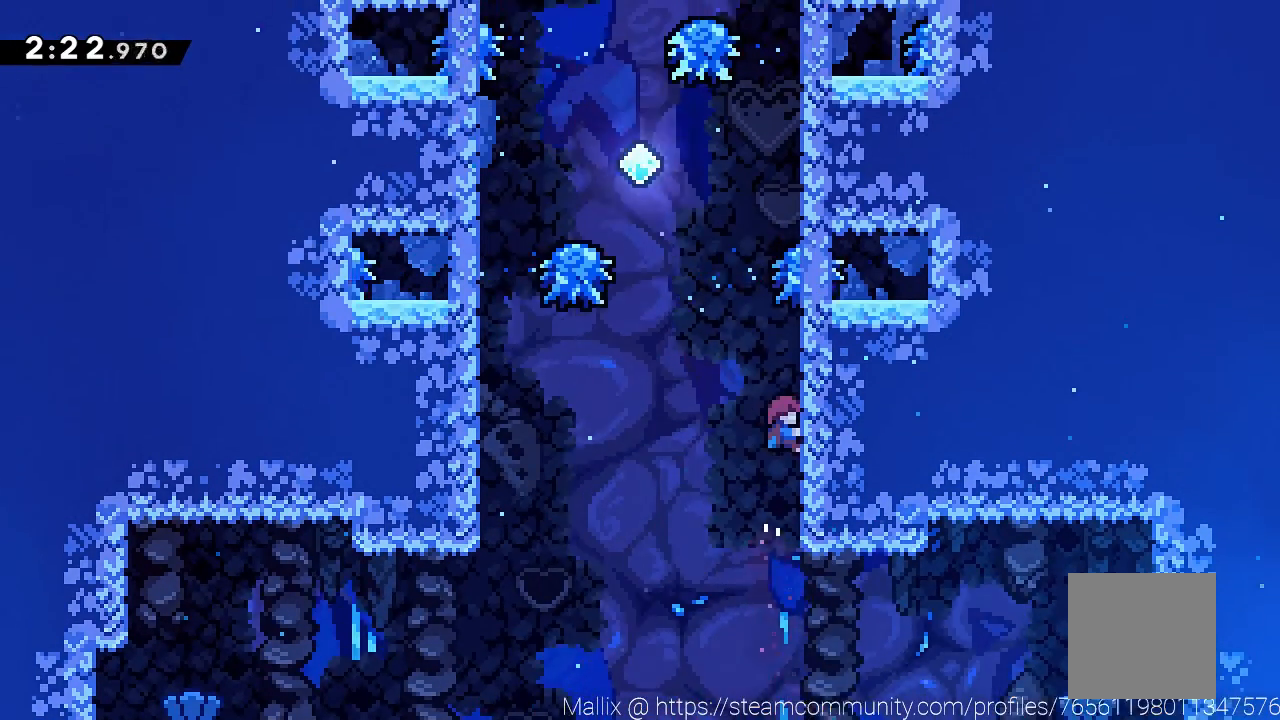
{"buttons": ["R2"], "left_stick": "up", "events": []}
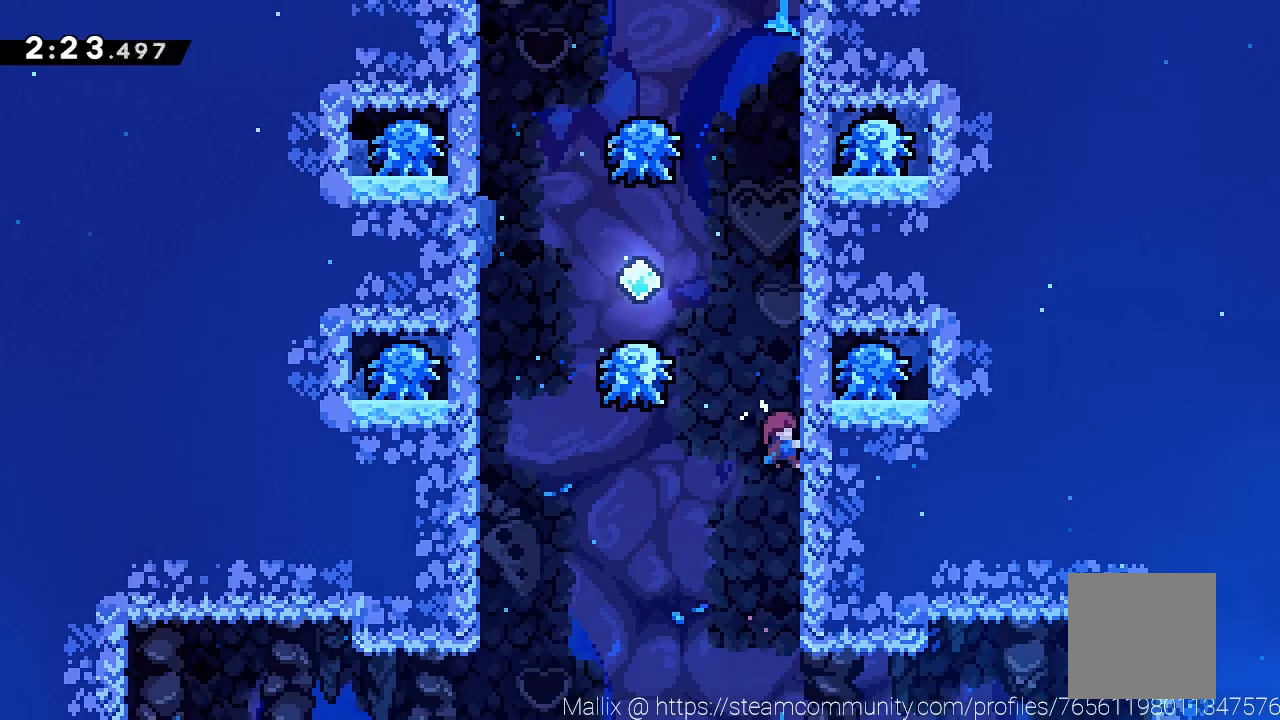
{"buttons": ["A"], "left_stick": "center", "events": [[100, "A", "down"], [300, "left_stick", "left"], [367, "A", "up"], [400, "R2", "up"], [434, "left_stick", "center"], [501, "A", "down"]]}
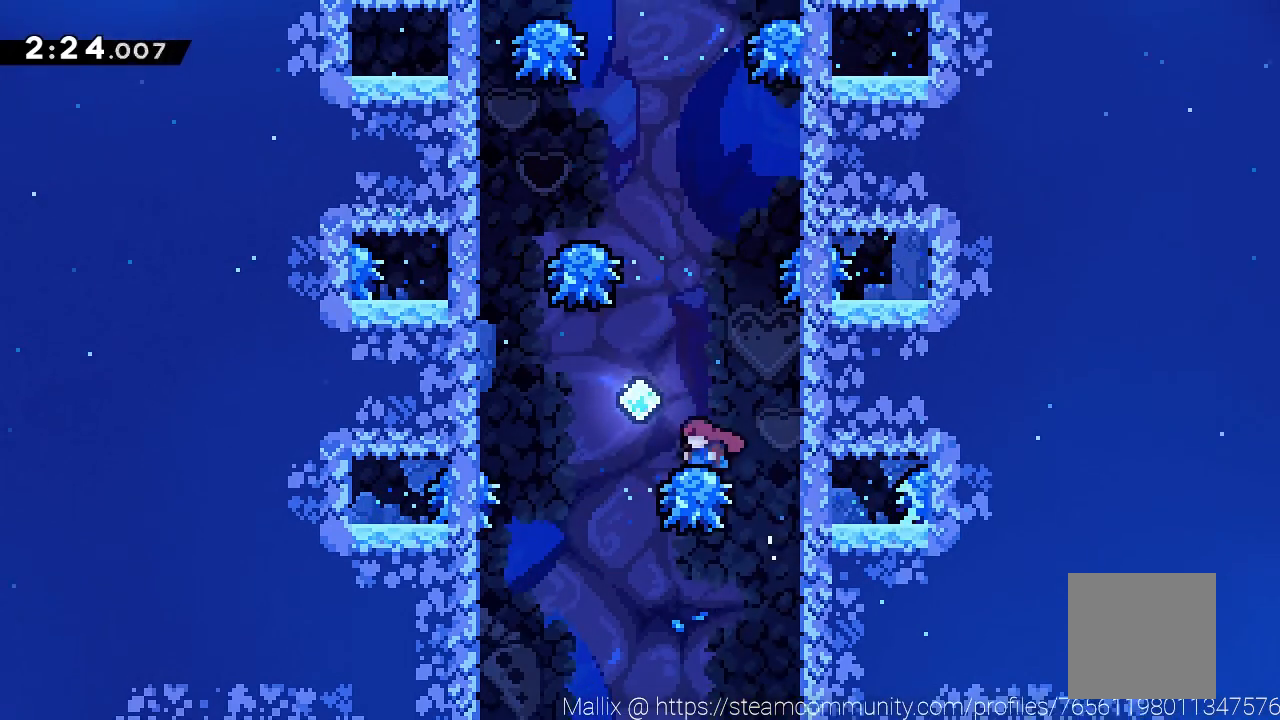
{"buttons": ["A", "X"], "left_stick": "up", "events": [[66, "left_stick", "left"], [200, "left_stick", "up"], [266, "left_stick", "up-left"], [367, "left_stick", "up"], [500, "X", "down"]]}
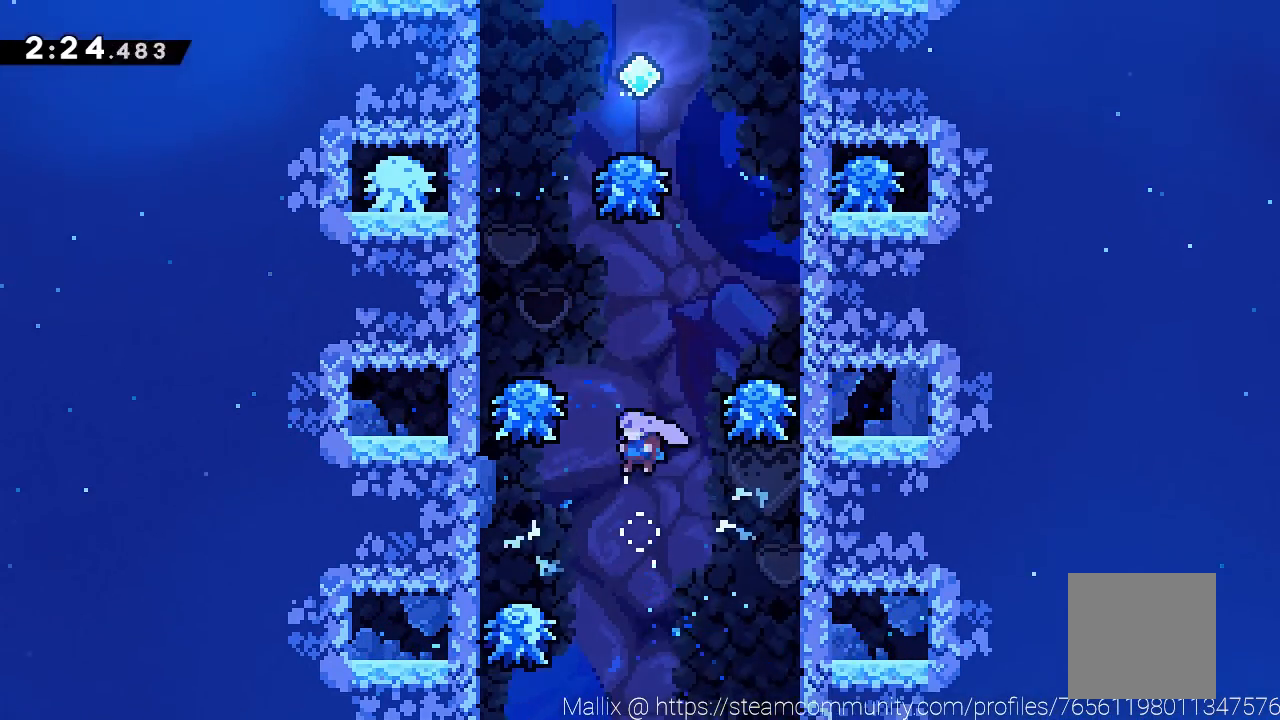
{"buttons": ["X"], "left_stick": "up", "events": [[167, "X", "up"], [200, "A", "up"], [400, "X", "down"]]}